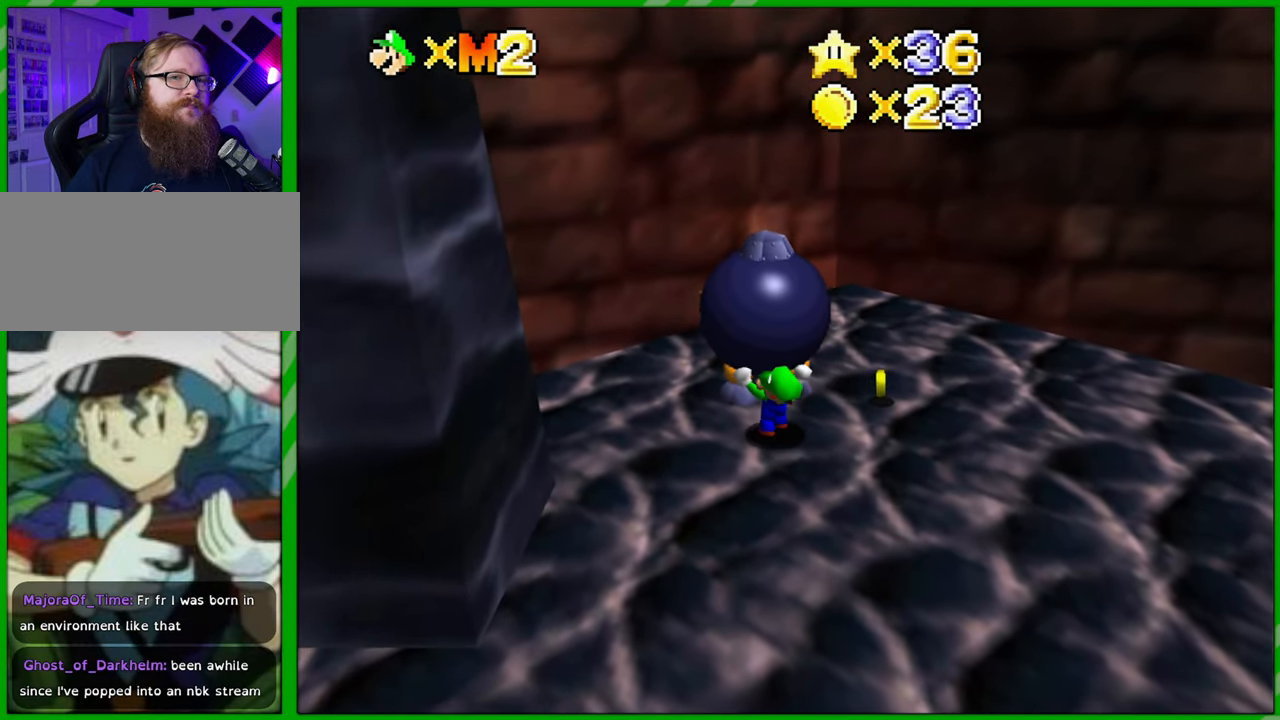
Gameplay with a controller (Nintendo layout); each line is a JSON object with the inputs held at the frame after it. "events" lists button and stick changes between this image and that frame as [ms after this image, input, new state], when the widget could be followed in between. Not read: L3 R3.
{"buttons": [], "left_stick": "up-left", "events": []}
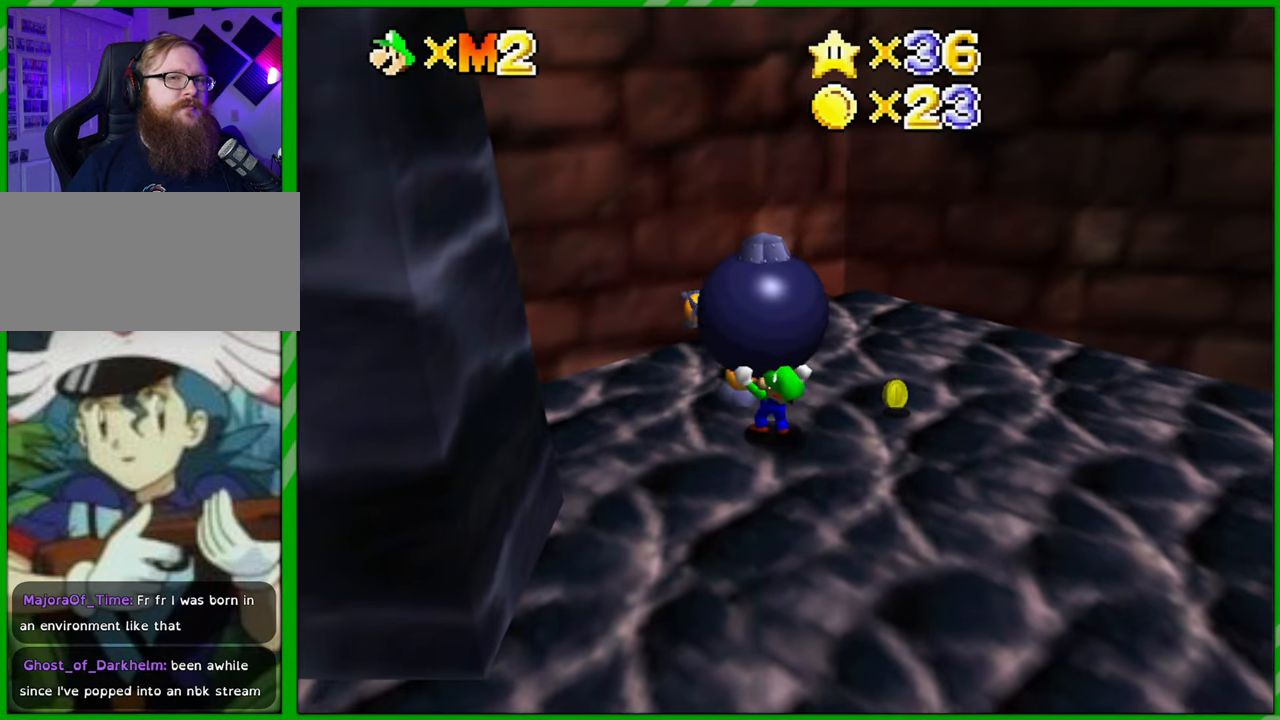
{"buttons": [], "left_stick": "up-left", "events": []}
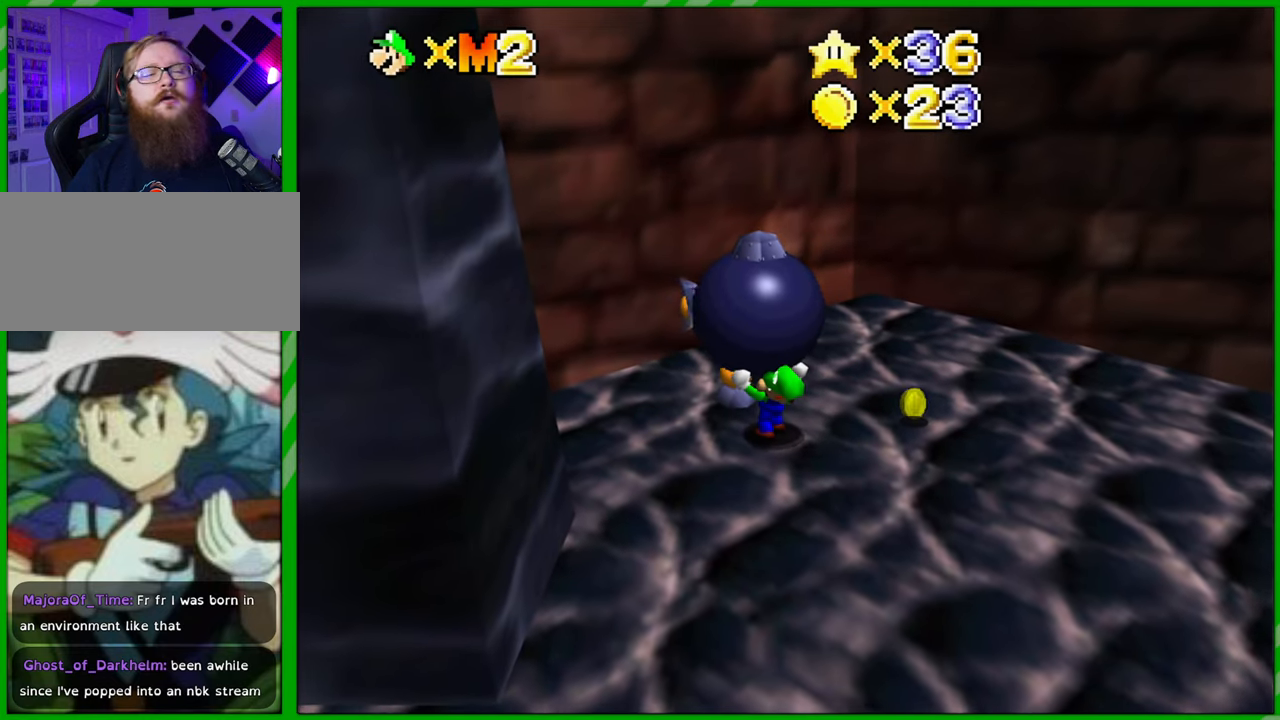
{"buttons": [], "left_stick": "up-left", "events": []}
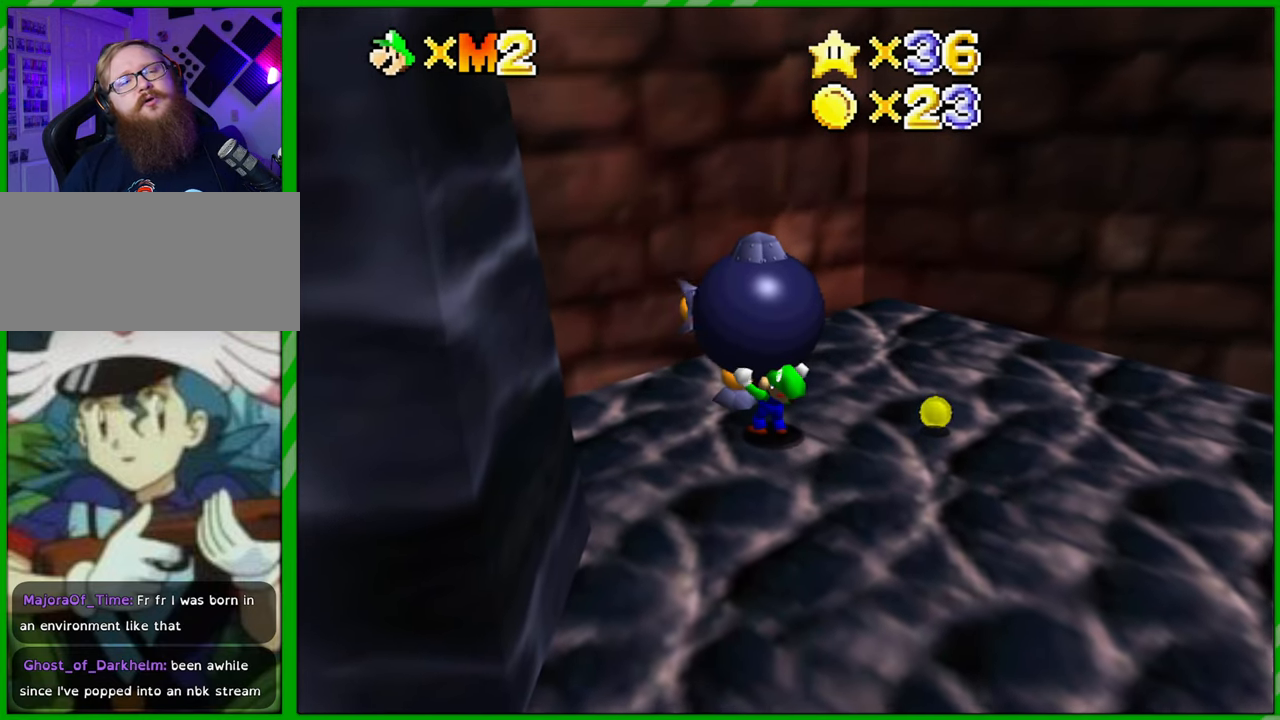
{"buttons": [], "left_stick": "up-left", "events": [[83, "C_RIGHT", "down"], [200, "C_RIGHT", "up"]]}
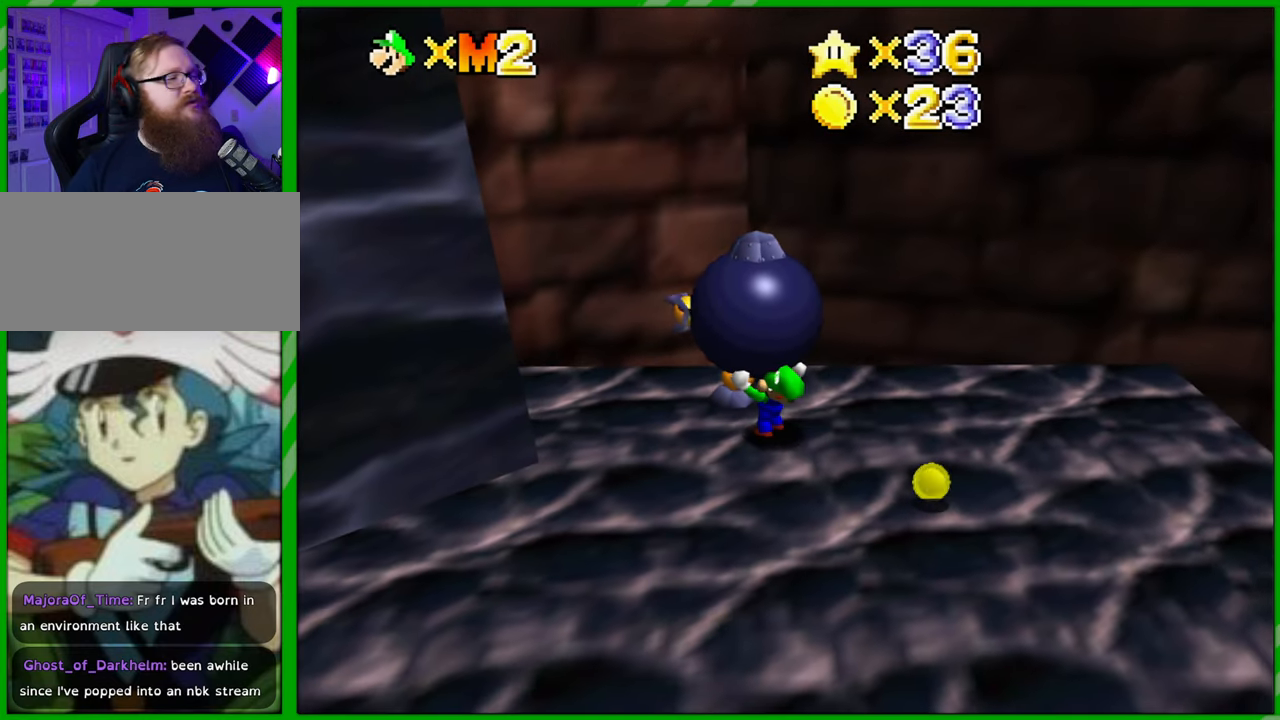
{"buttons": [], "left_stick": "up-left", "events": []}
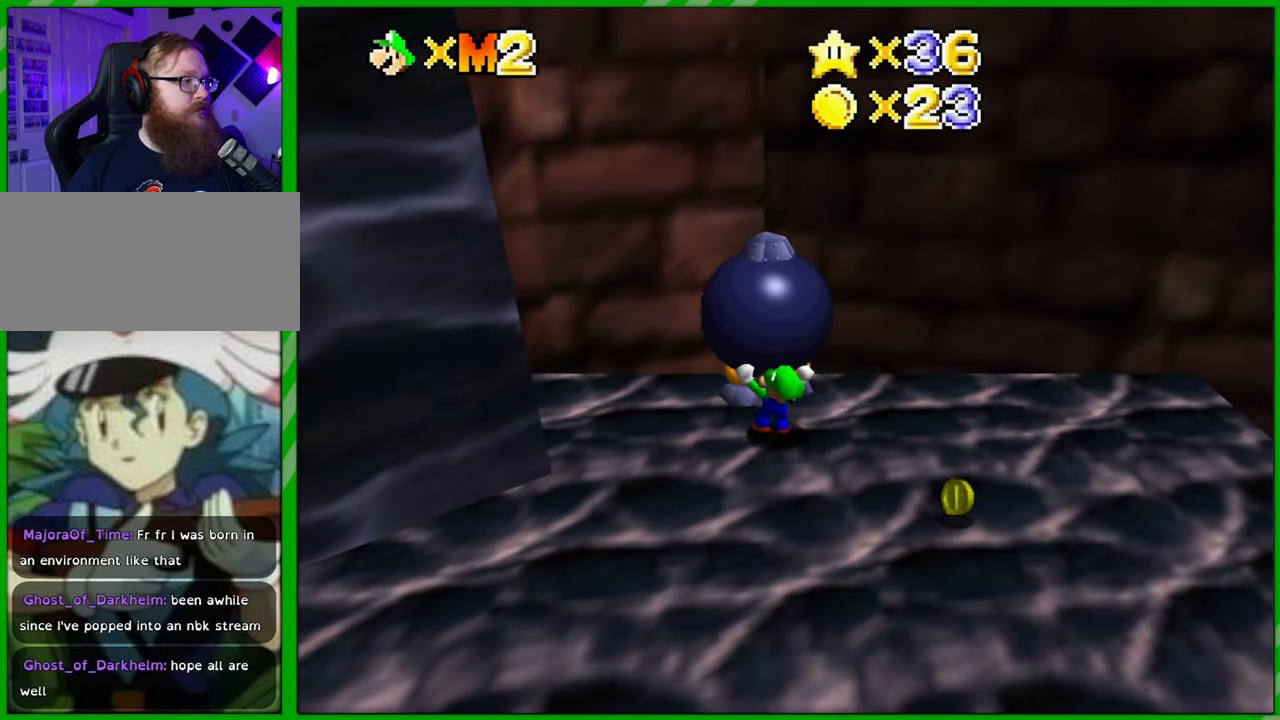
{"buttons": [], "left_stick": "up-left", "events": []}
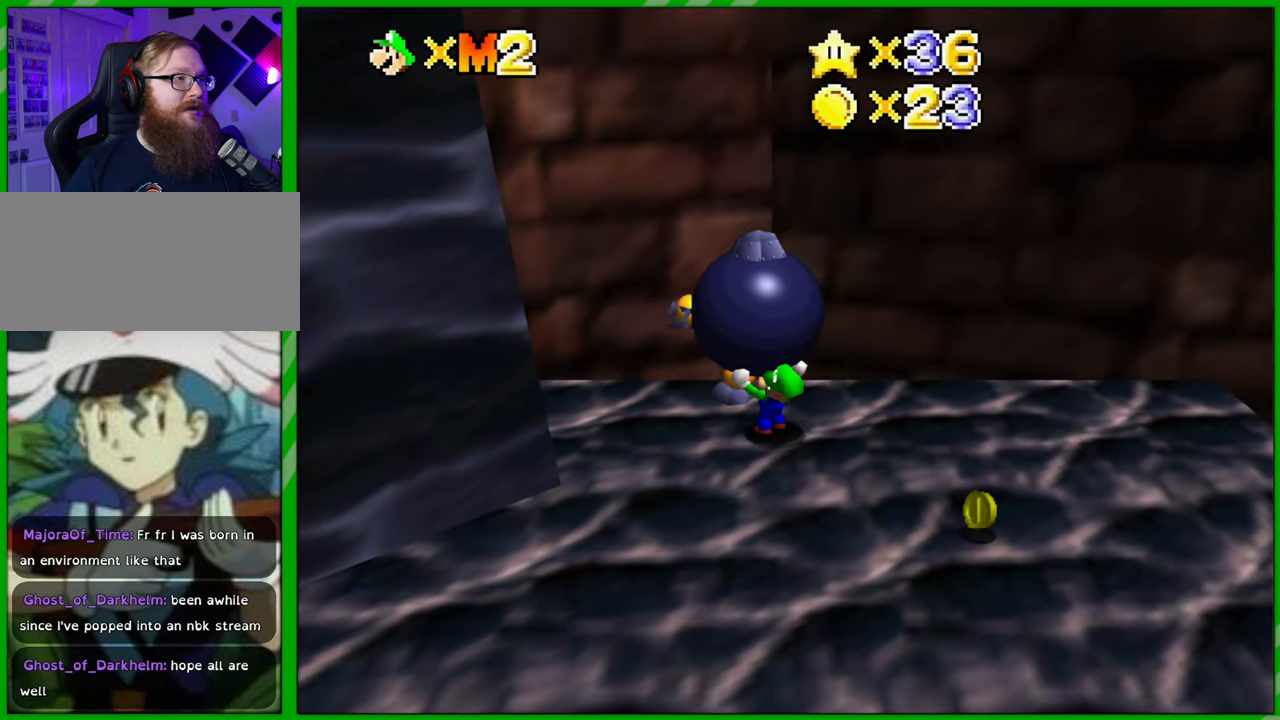
{"buttons": [], "left_stick": "up", "events": [[317, "left_stick", "up"]]}
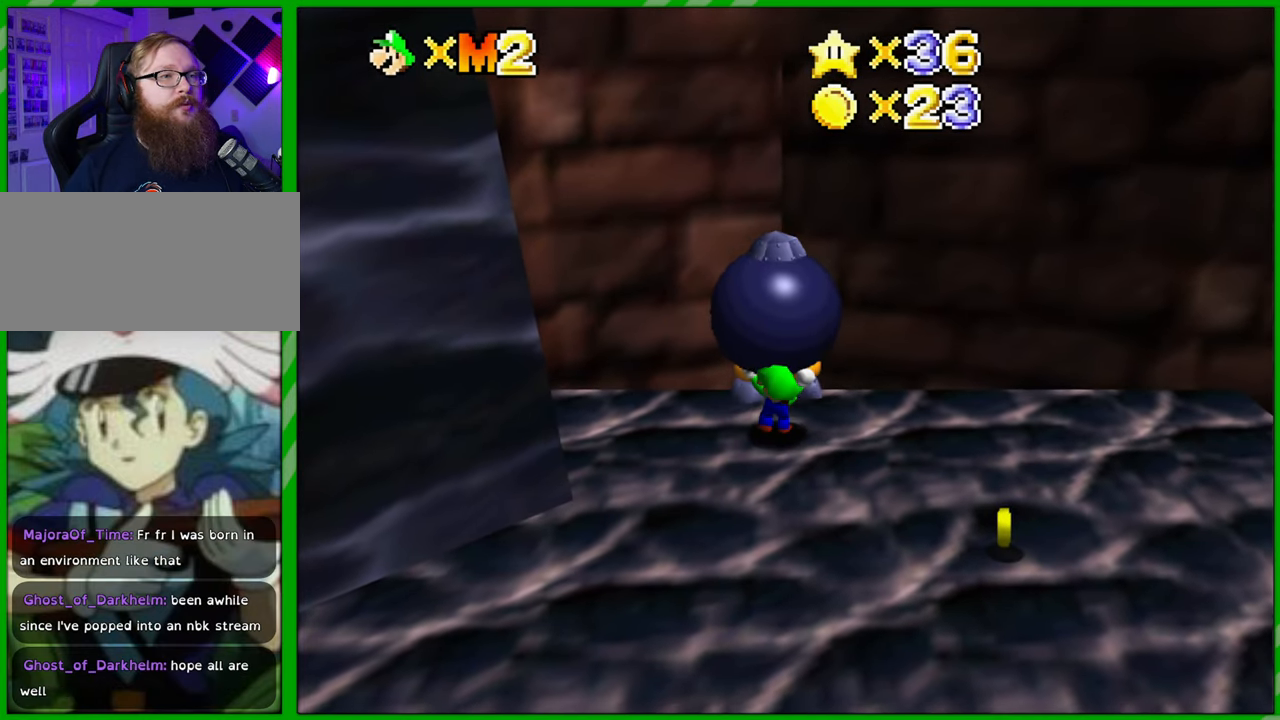
{"buttons": [], "left_stick": "center", "events": [[67, "B", "down"], [117, "B", "up"], [200, "B", "down"], [283, "B", "up"], [317, "left_stick", "center"], [350, "B", "down"], [400, "B", "up"]]}
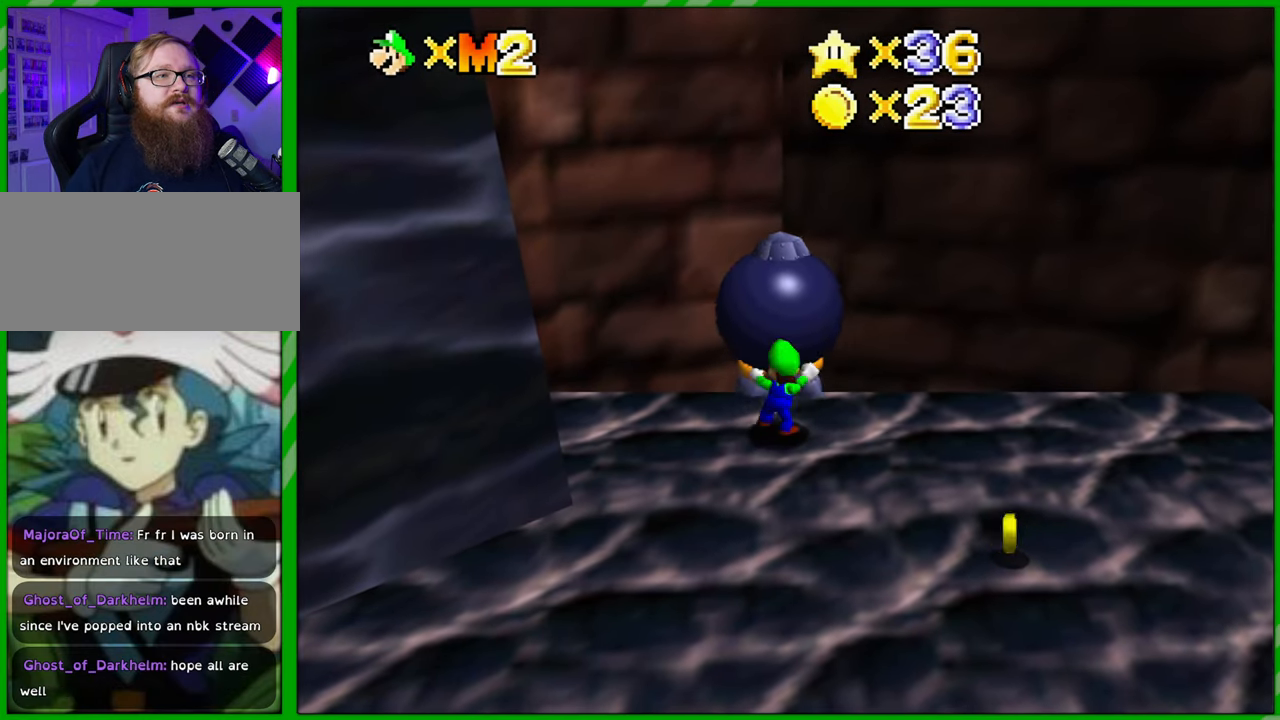
{"buttons": ["C_RIGHT"], "left_stick": "center", "events": [[400, "C_RIGHT", "down"]]}
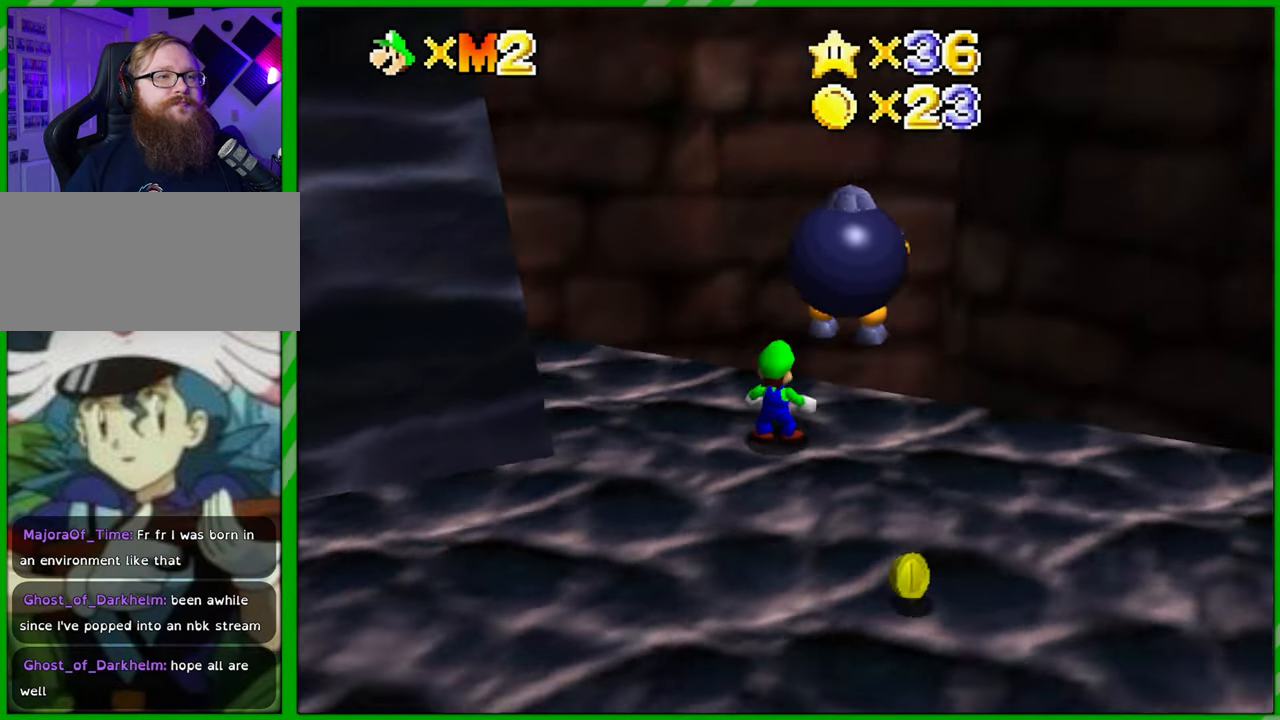
{"buttons": [], "left_stick": "center", "events": [[33, "C_RIGHT", "up"], [133, "C_RIGHT", "down"], [250, "C_RIGHT", "up"], [350, "C_RIGHT", "down"], [433, "C_RIGHT", "up"]]}
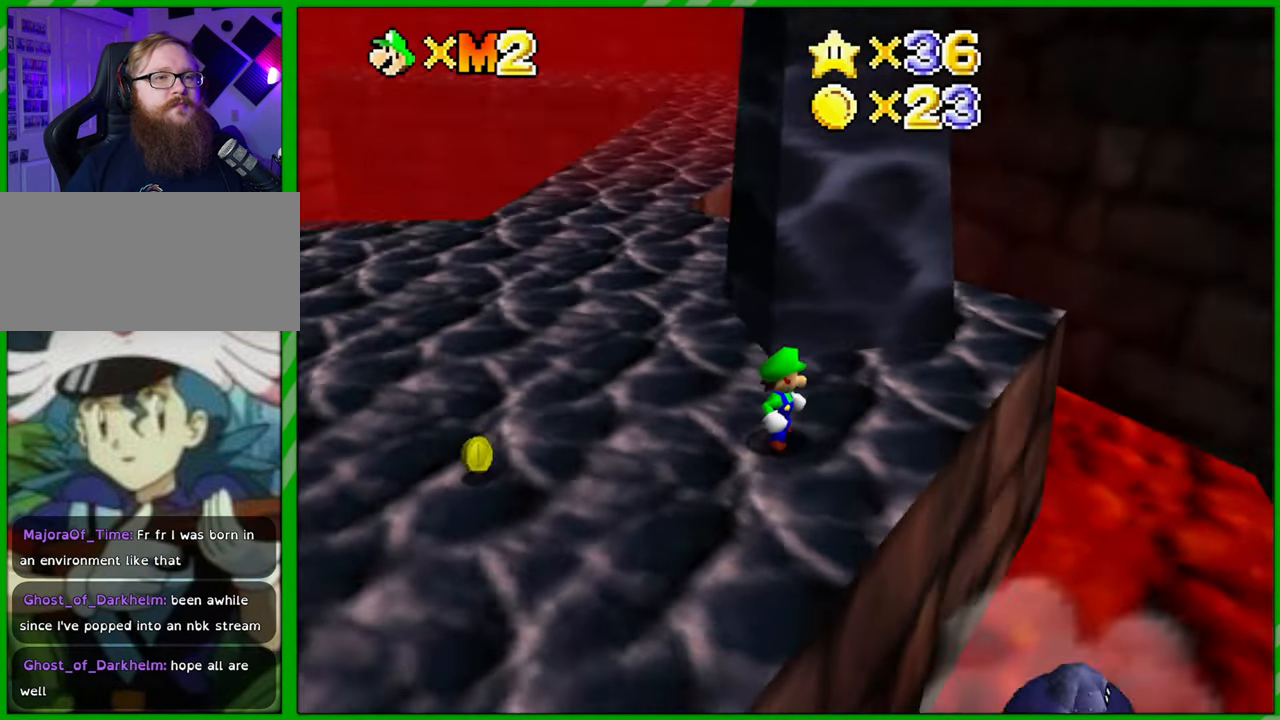
{"buttons": [], "left_stick": "center", "events": [[317, "C_LEFT", "down"], [450, "C_LEFT", "up"]]}
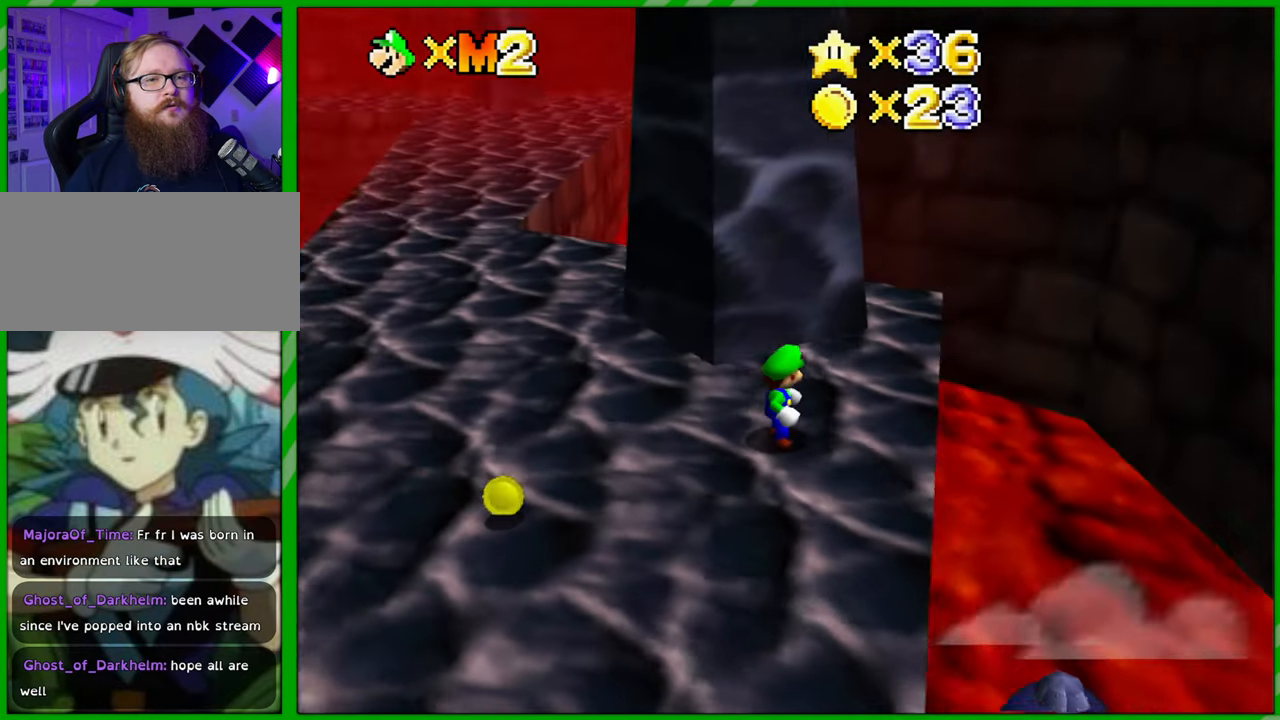
{"buttons": [], "left_stick": "center", "events": []}
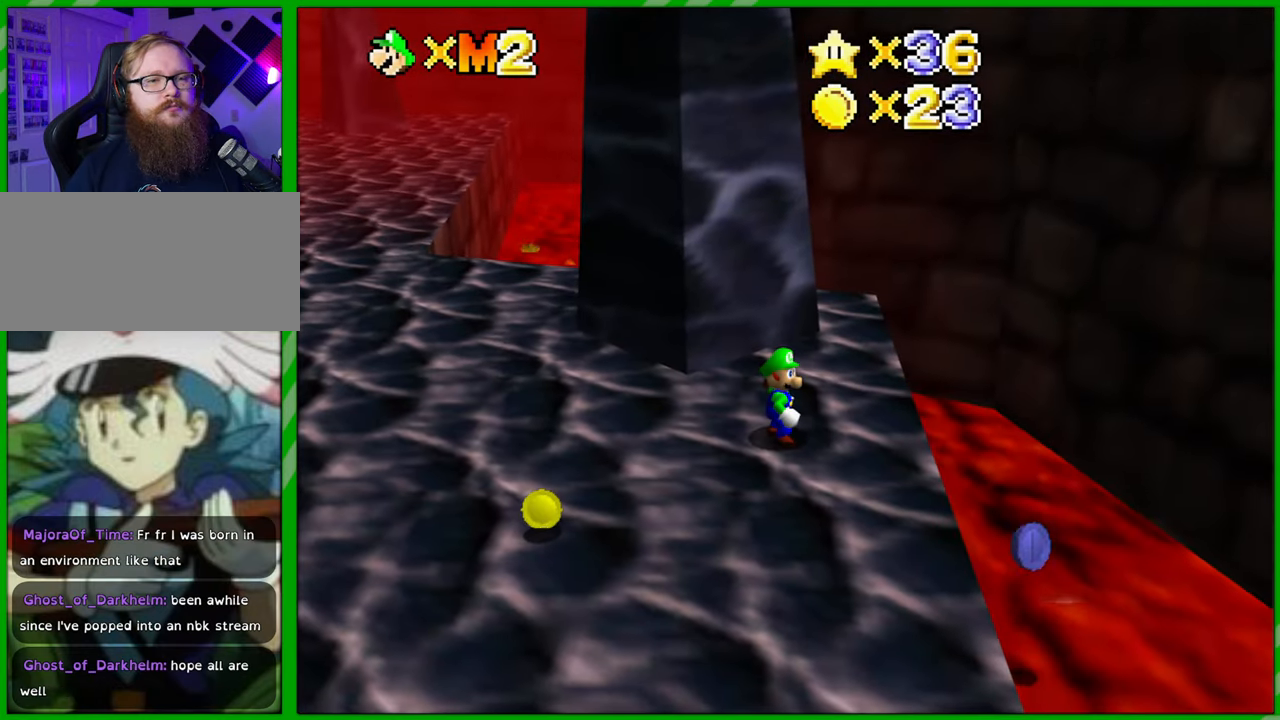
{"buttons": [], "left_stick": "center", "events": []}
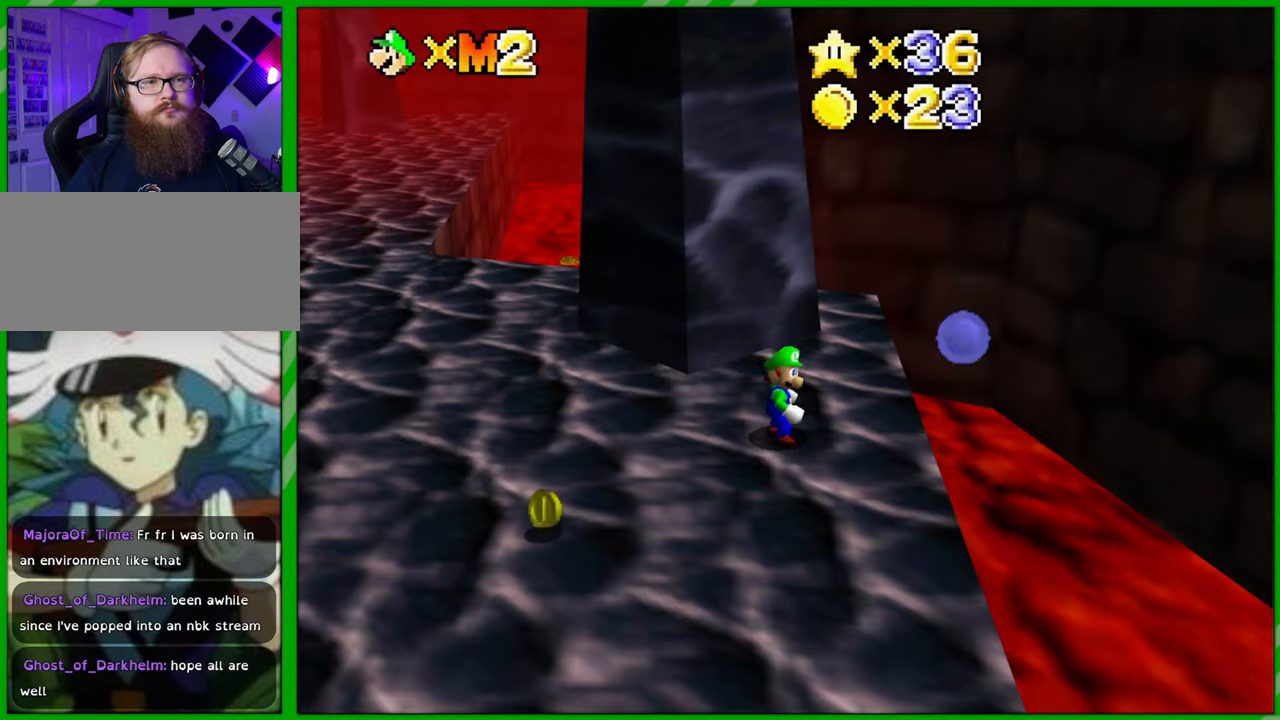
{"buttons": [], "left_stick": "center", "events": []}
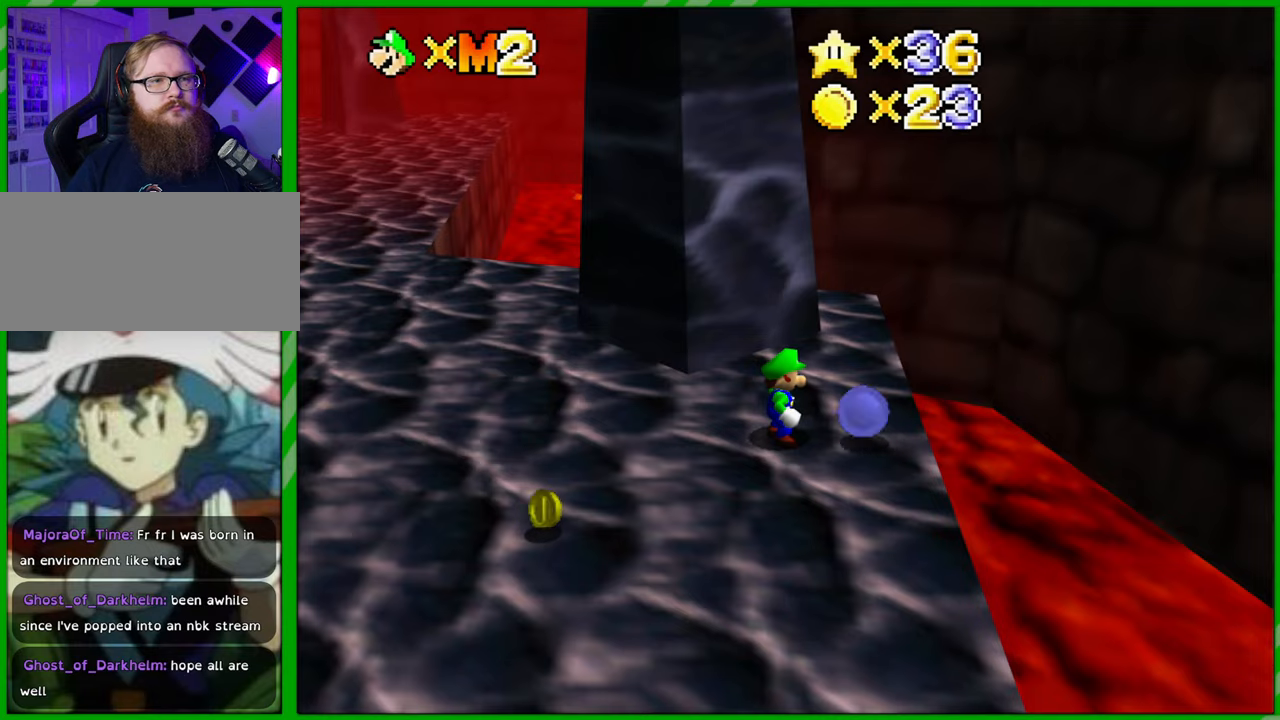
{"buttons": [], "left_stick": "down-left", "events": [[67, "left_stick", "right"], [333, "left_stick", "down-left"]]}
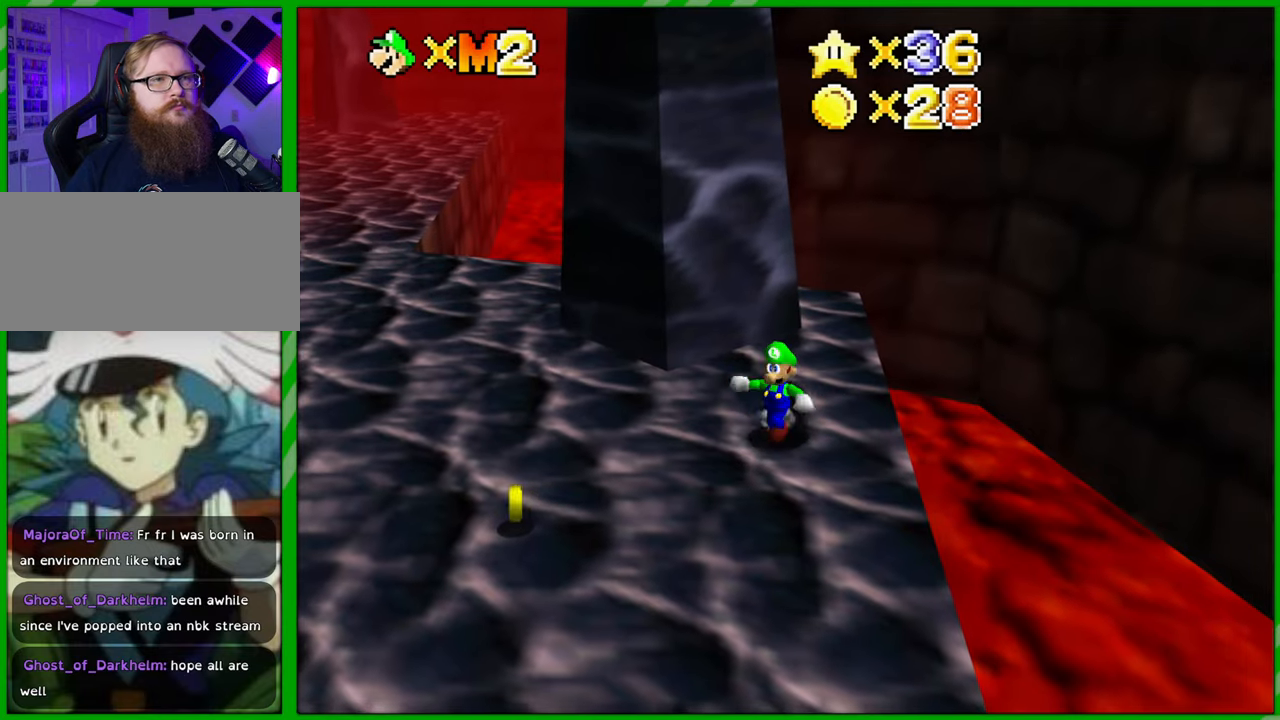
{"buttons": [], "left_stick": "left", "events": [[67, "left_stick", "left"], [133, "C_RIGHT", "down"], [267, "C_RIGHT", "up"], [333, "C_RIGHT", "down"], [467, "C_RIGHT", "up"]]}
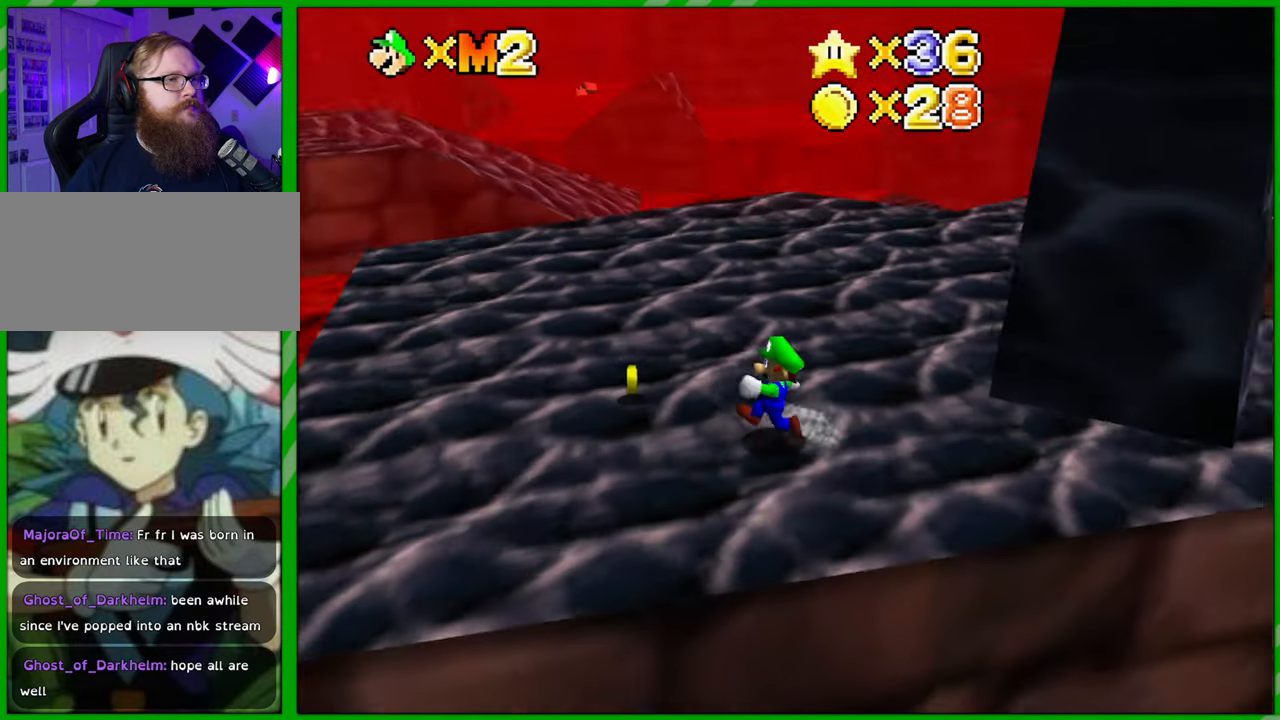
{"buttons": [], "left_stick": "up", "events": [[83, "left_stick", "up-left"], [200, "left_stick", "up"]]}
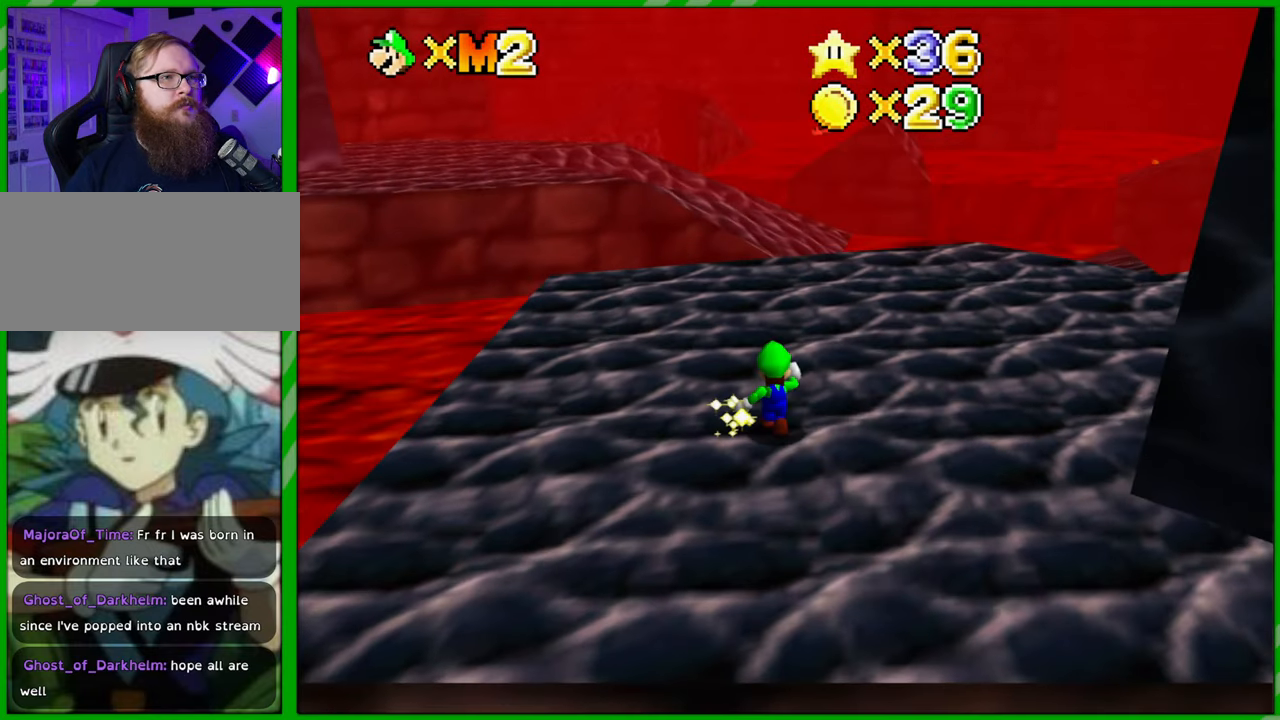
{"buttons": [], "left_stick": "up", "events": []}
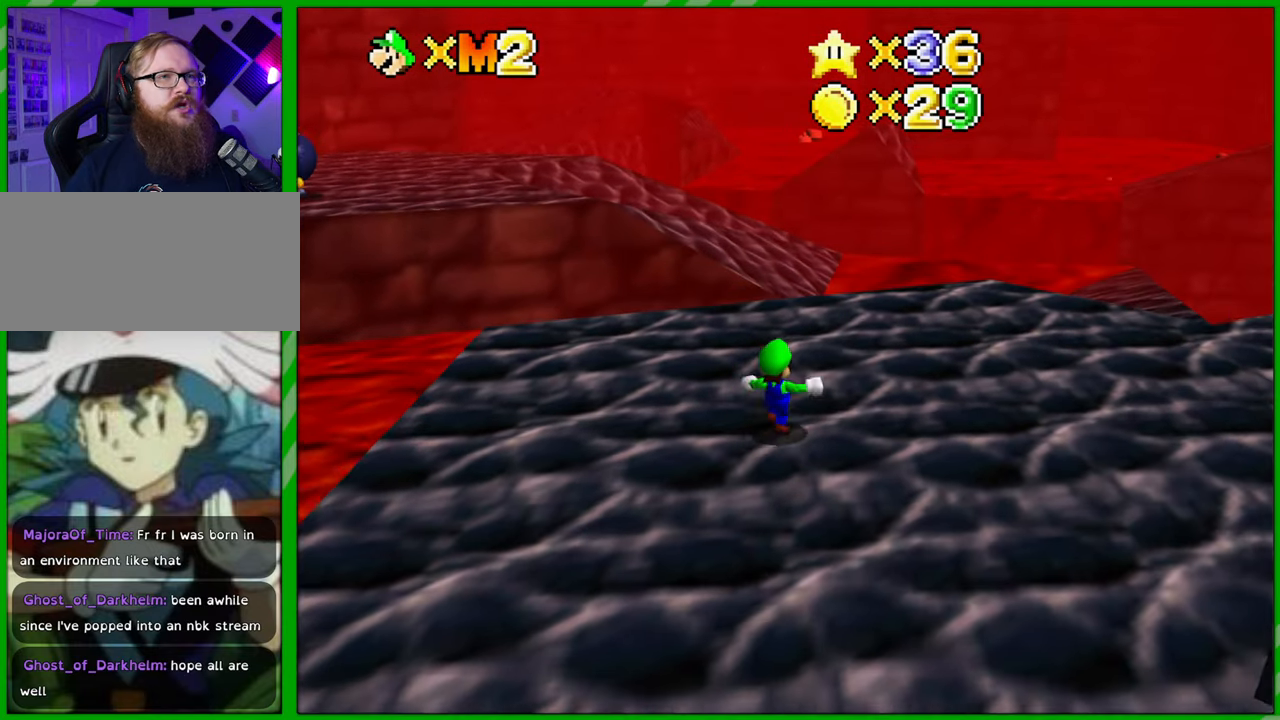
{"buttons": [], "left_stick": "up", "events": []}
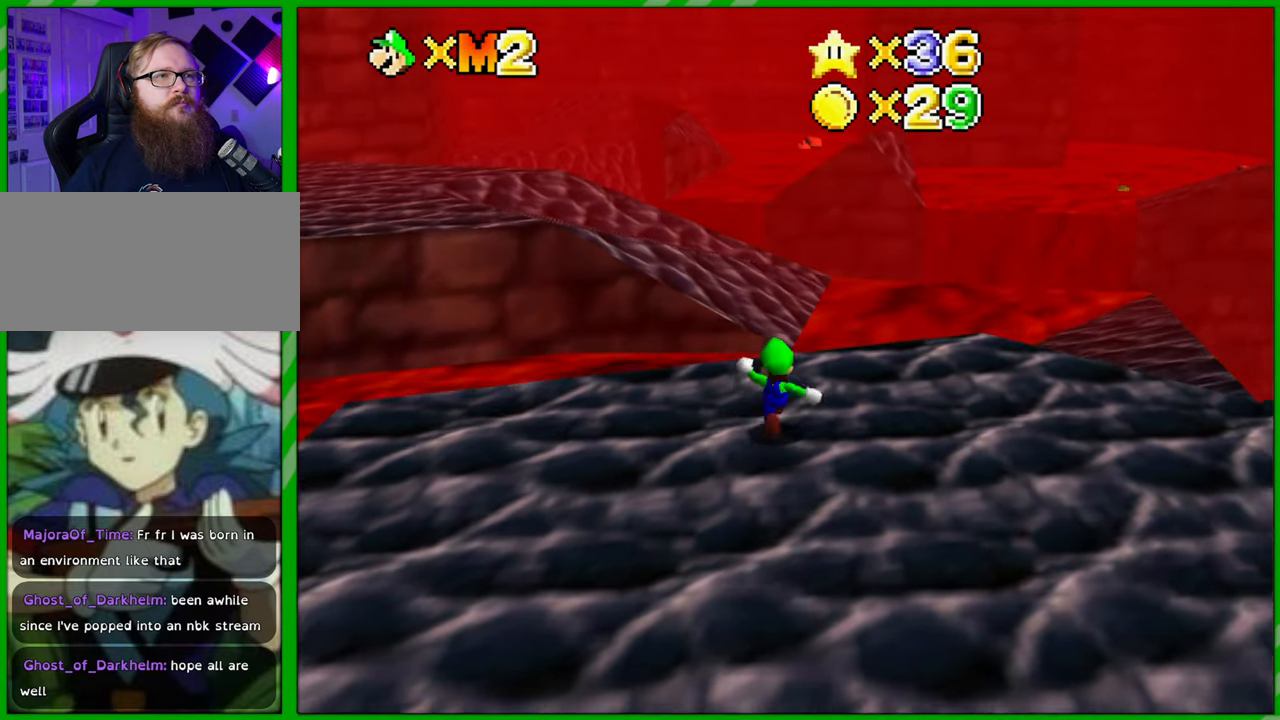
{"buttons": ["A", "Z"], "left_stick": "up", "events": [[167, "Z", "down"], [283, "A", "down"]]}
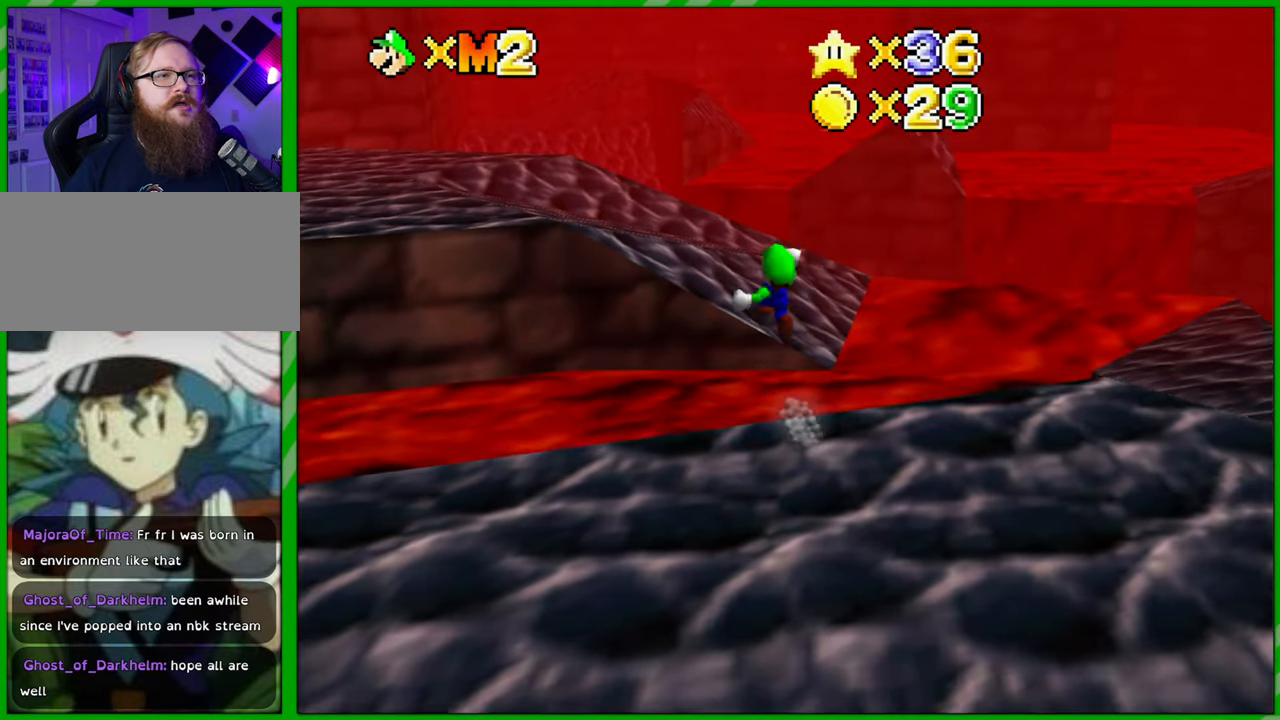
{"buttons": ["A"], "left_stick": "up-left", "events": [[333, "Z", "up"], [483, "left_stick", "up-left"]]}
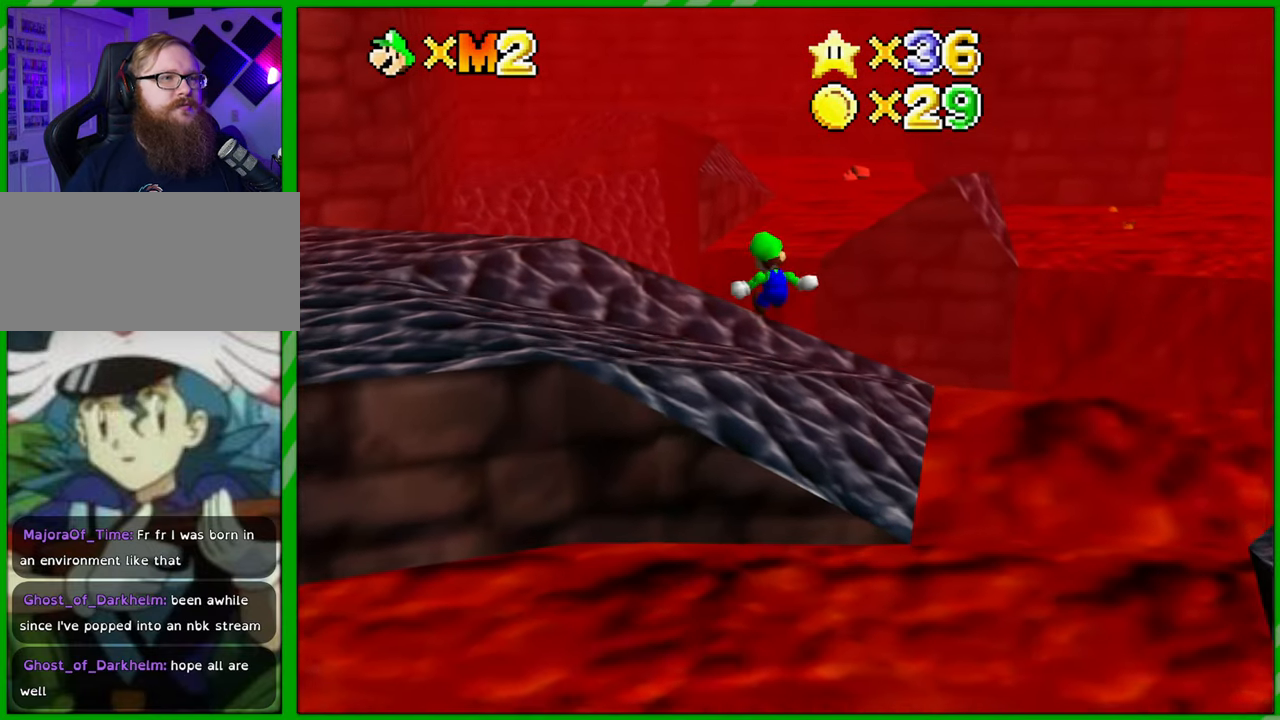
{"buttons": [], "left_stick": "up-left", "events": [[150, "A", "up"], [333, "C_RIGHT", "down"], [450, "C_RIGHT", "up"]]}
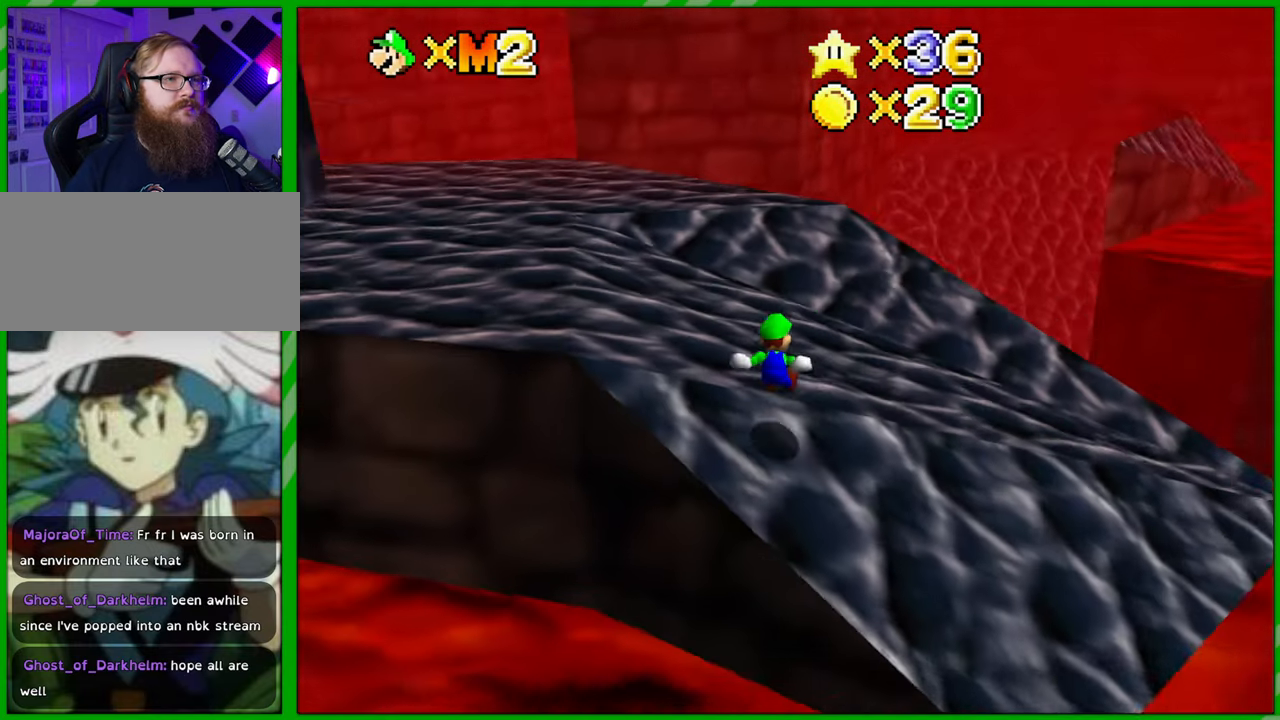
{"buttons": [], "left_stick": "up", "events": [[50, "C_RIGHT", "down"], [150, "C_RIGHT", "up"], [433, "left_stick", "up"]]}
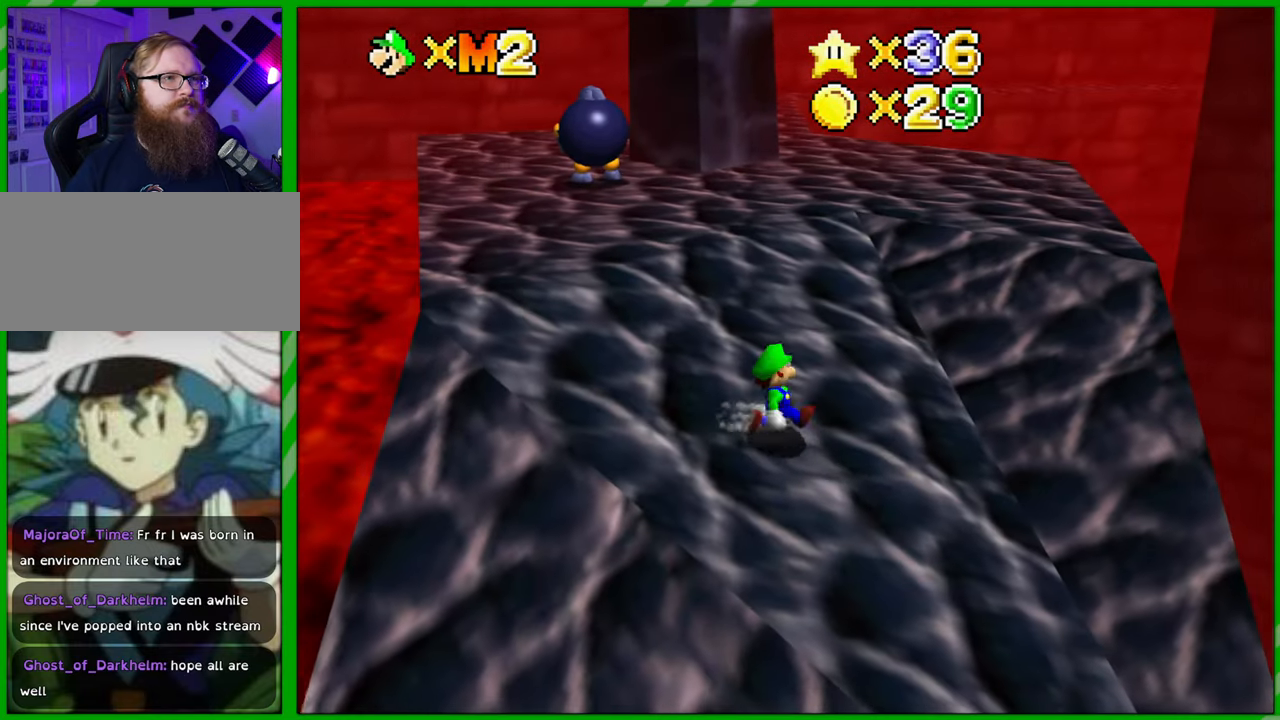
{"buttons": ["C_LEFT"], "left_stick": "up", "events": [[500, "C_LEFT", "down"]]}
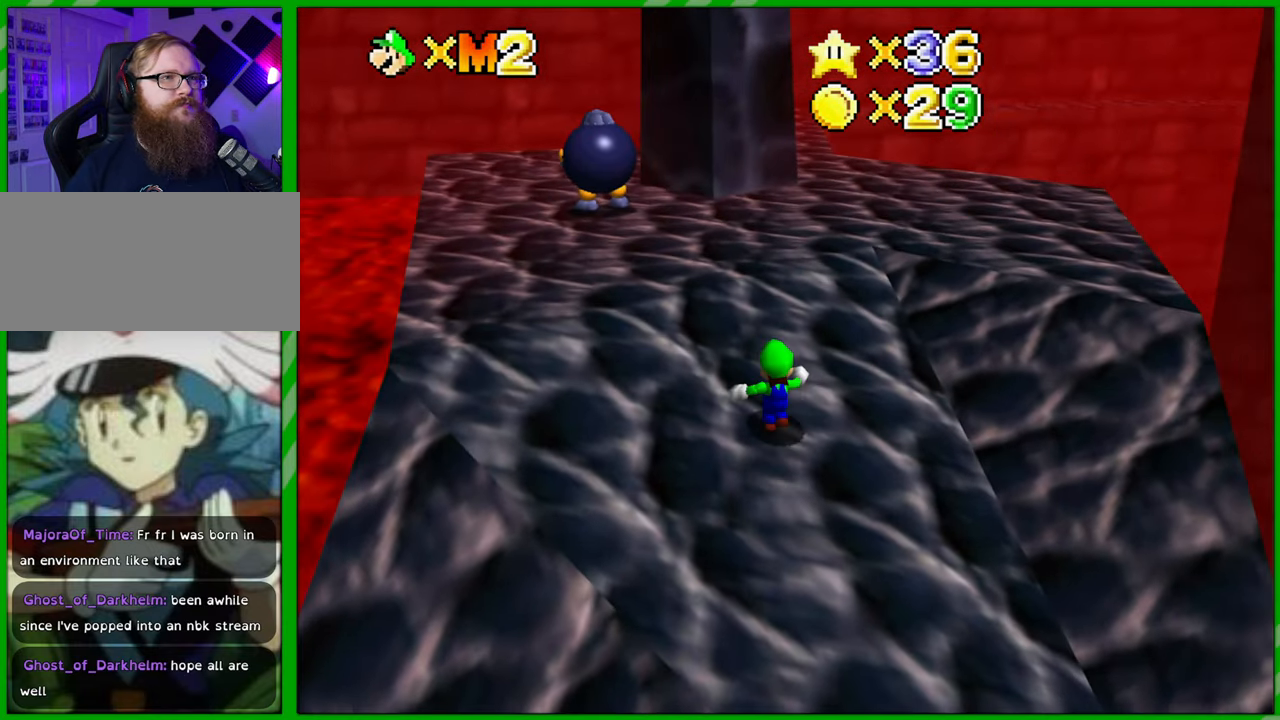
{"buttons": [], "left_stick": "left", "events": [[100, "left_stick", "up-left"], [117, "C_LEFT", "up"], [267, "C_LEFT", "down"], [350, "C_LEFT", "up"], [467, "left_stick", "left"]]}
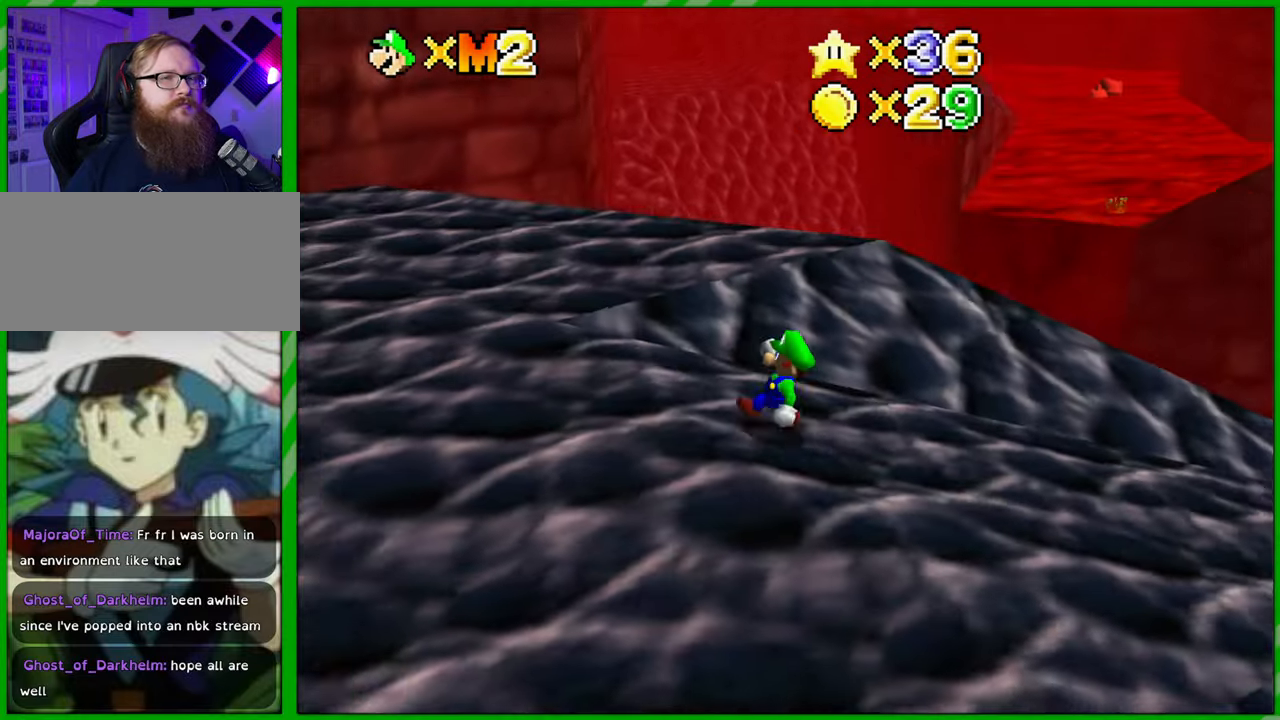
{"buttons": [], "left_stick": "up-left", "events": [[483, "left_stick", "up-left"]]}
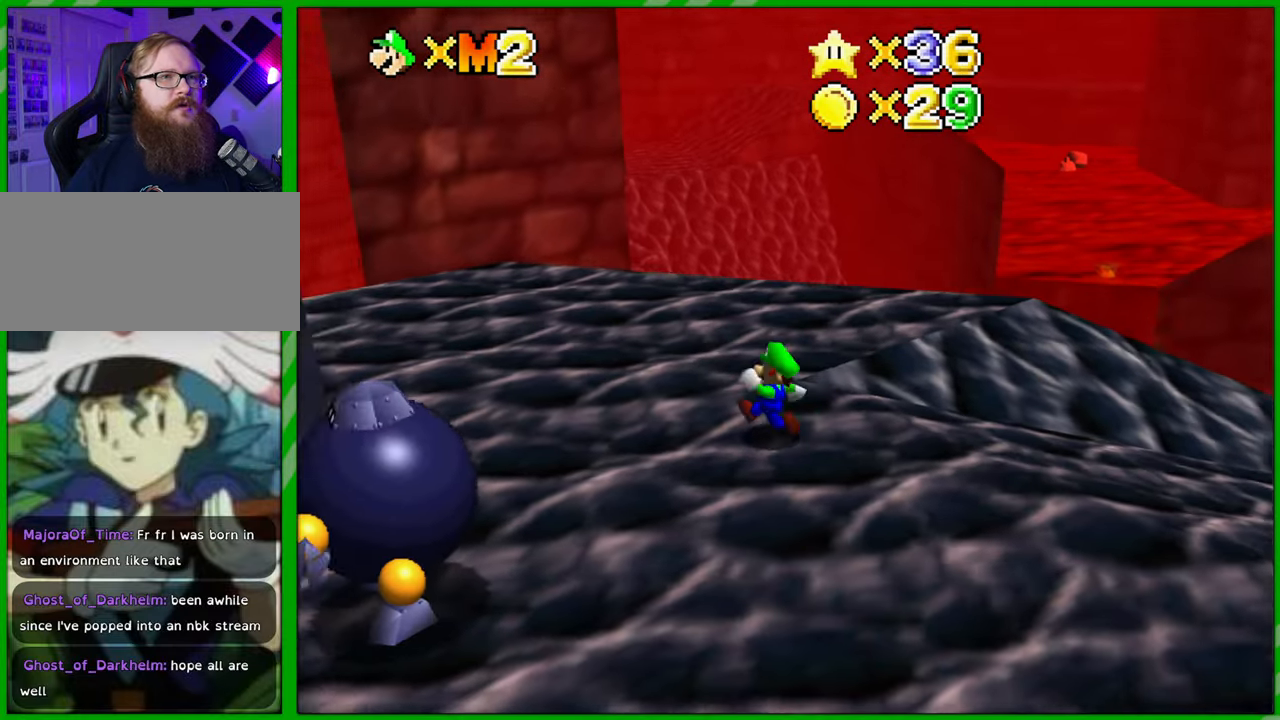
{"buttons": ["C_RIGHT"], "left_stick": "up-left", "events": [[200, "C_RIGHT", "down"], [317, "C_RIGHT", "up"], [383, "C_RIGHT", "down"]]}
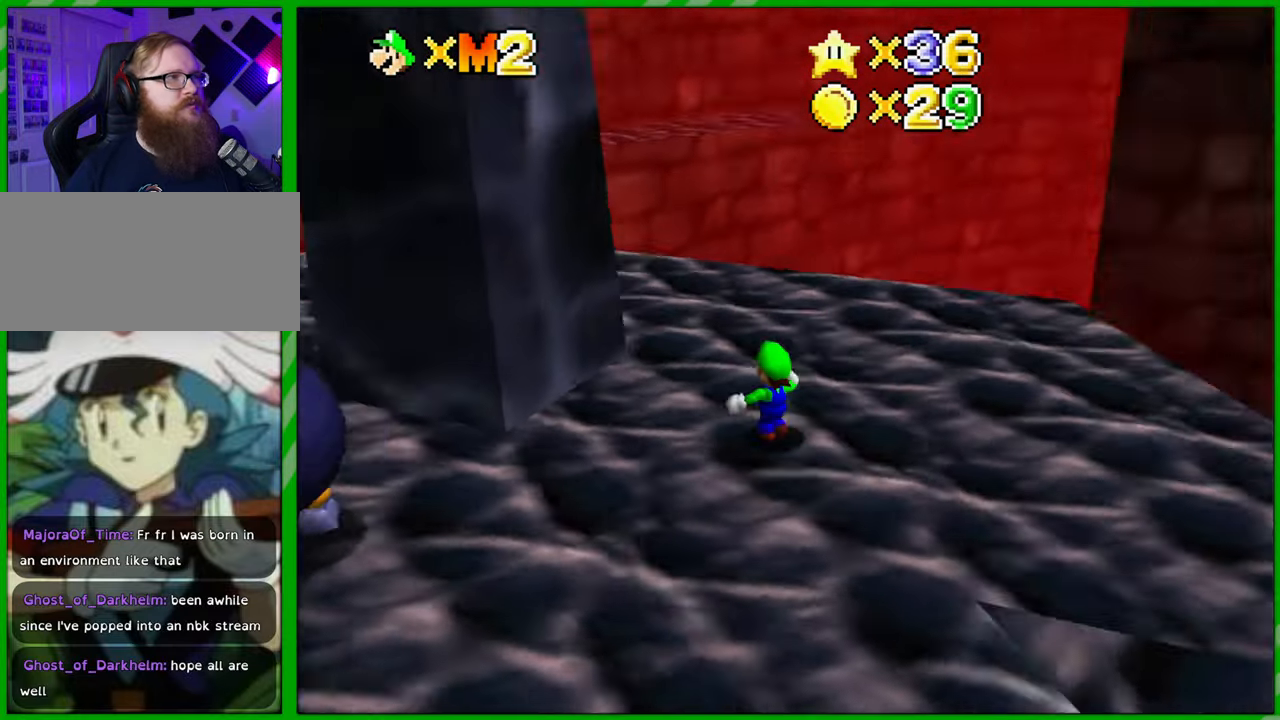
{"buttons": [], "left_stick": "up", "events": [[17, "C_RIGHT", "up"], [183, "left_stick", "up"]]}
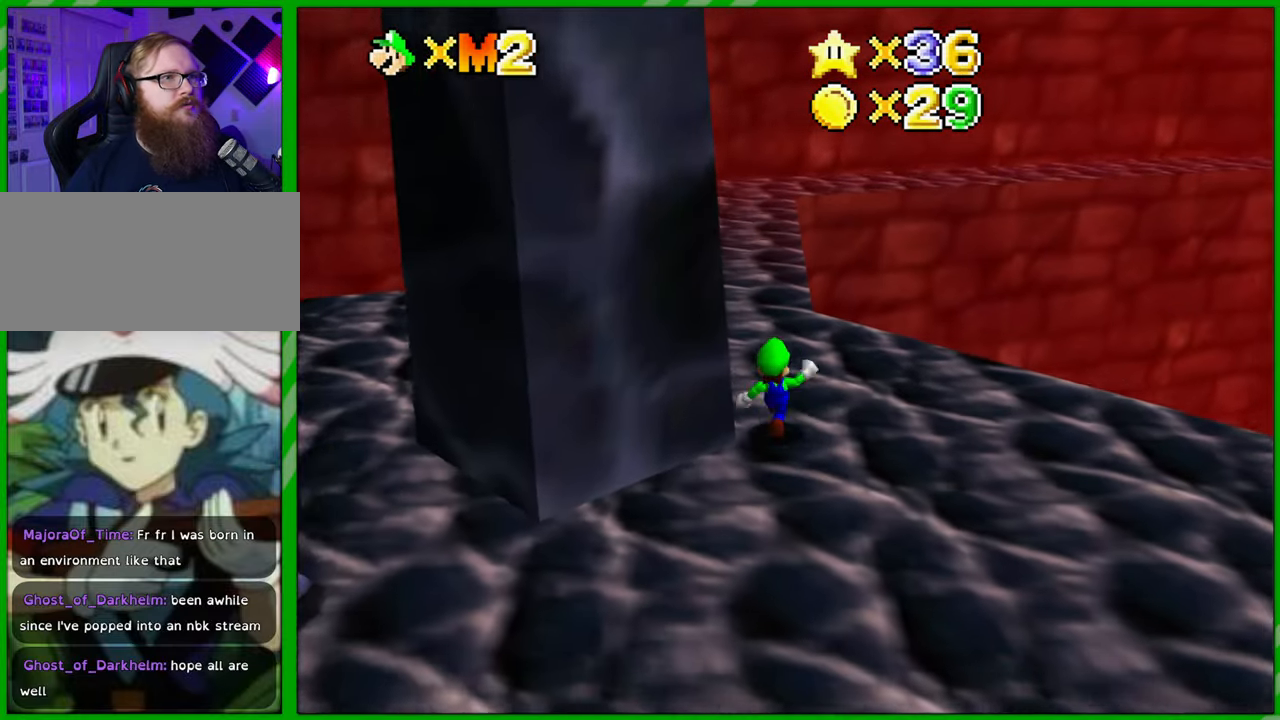
{"buttons": ["A"], "left_stick": "up", "events": [[500, "A", "down"]]}
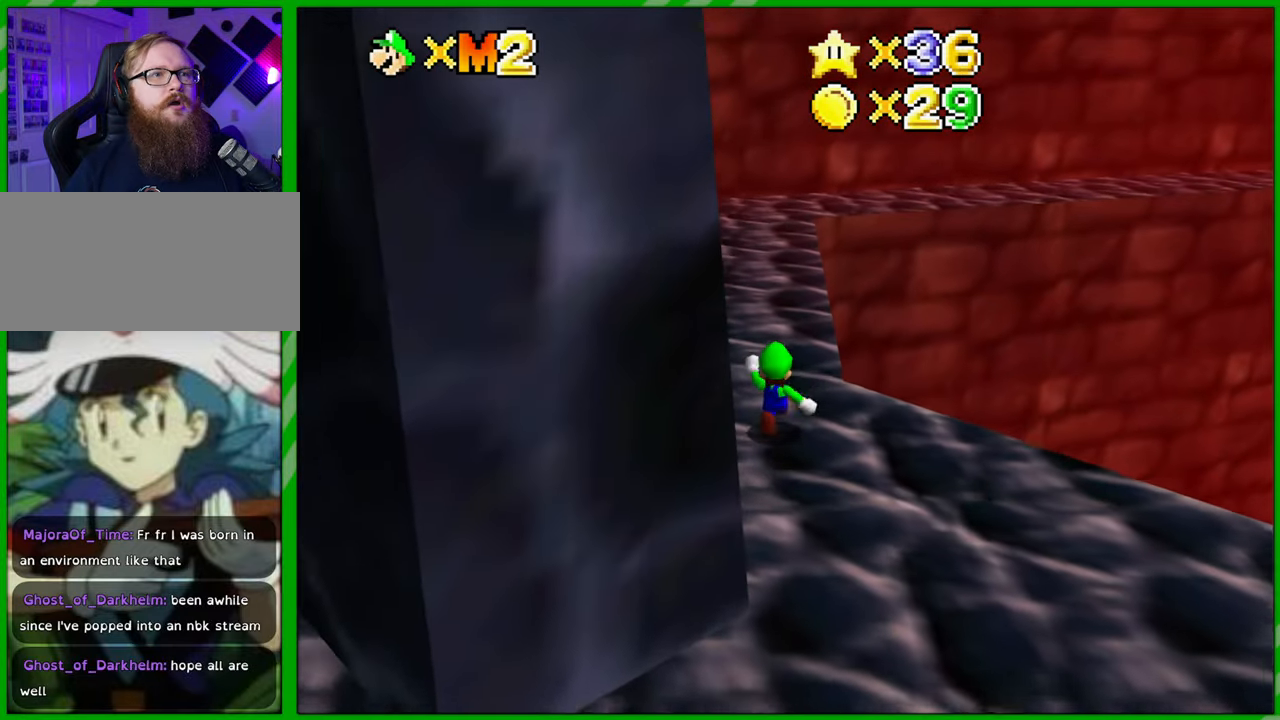
{"buttons": [], "left_stick": "up", "events": [[200, "B", "down"], [300, "A", "up"], [300, "B", "up"]]}